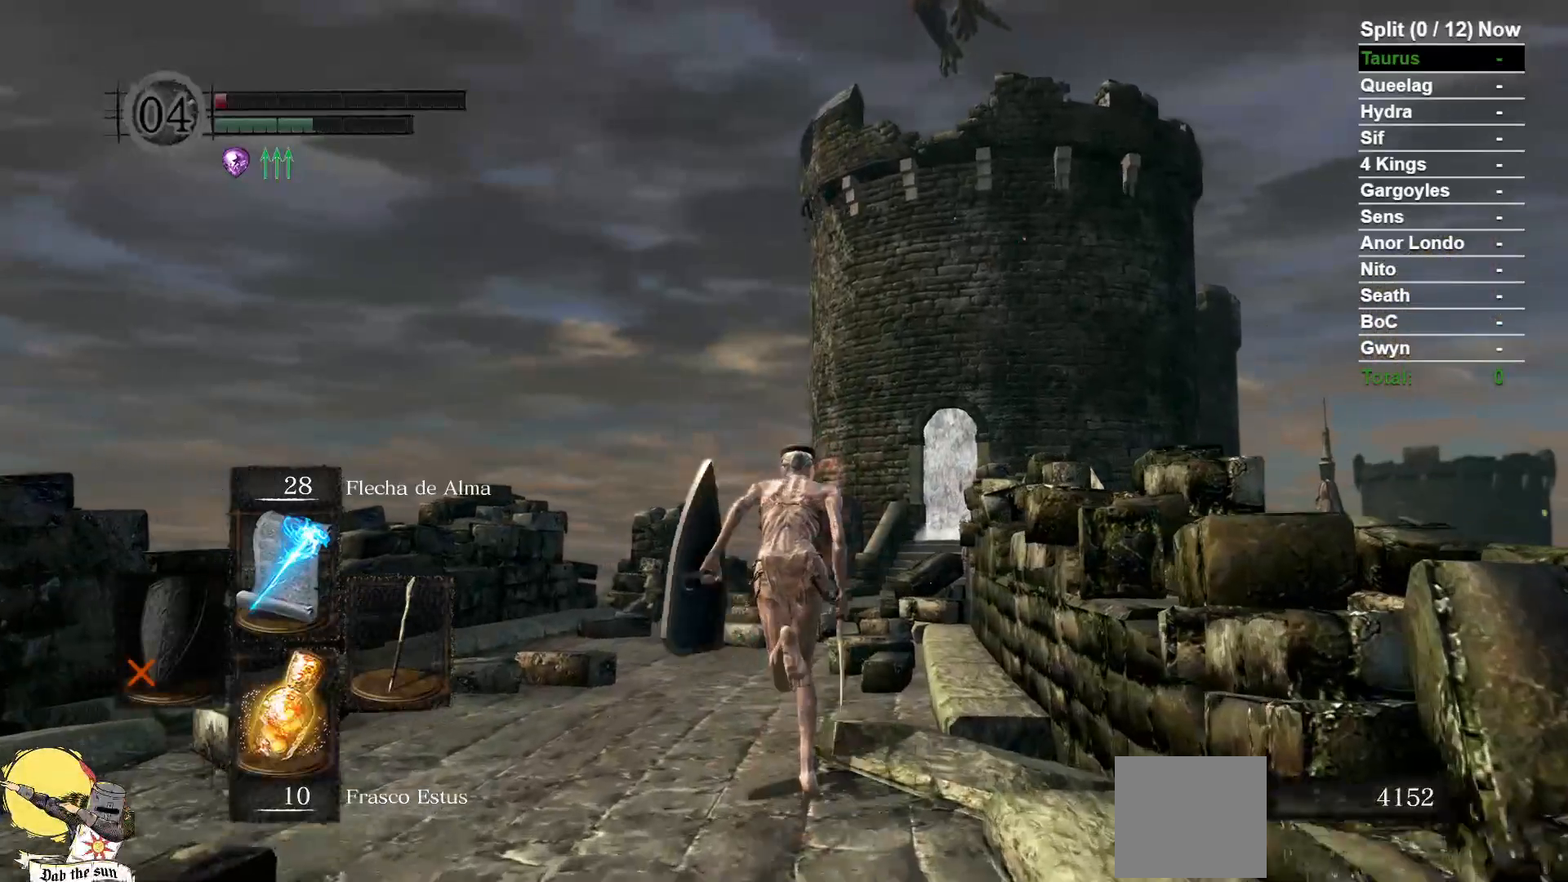
Gameplay with a controller (Xbox layout); each line is a JSON object with the inputs held at the frame after it (dt_ms = milliseconds from this image to that frame). "events" lists button and stick changes between this image and that frame as [ms after this image, input, new state], when the widget could be followed in between. Not read: SELECT START.
{"dt_ms": 500, "buttons": ["B", "R1"], "left_stick": "up", "right_stick": "center", "events": [[483, "R1", "down"]]}
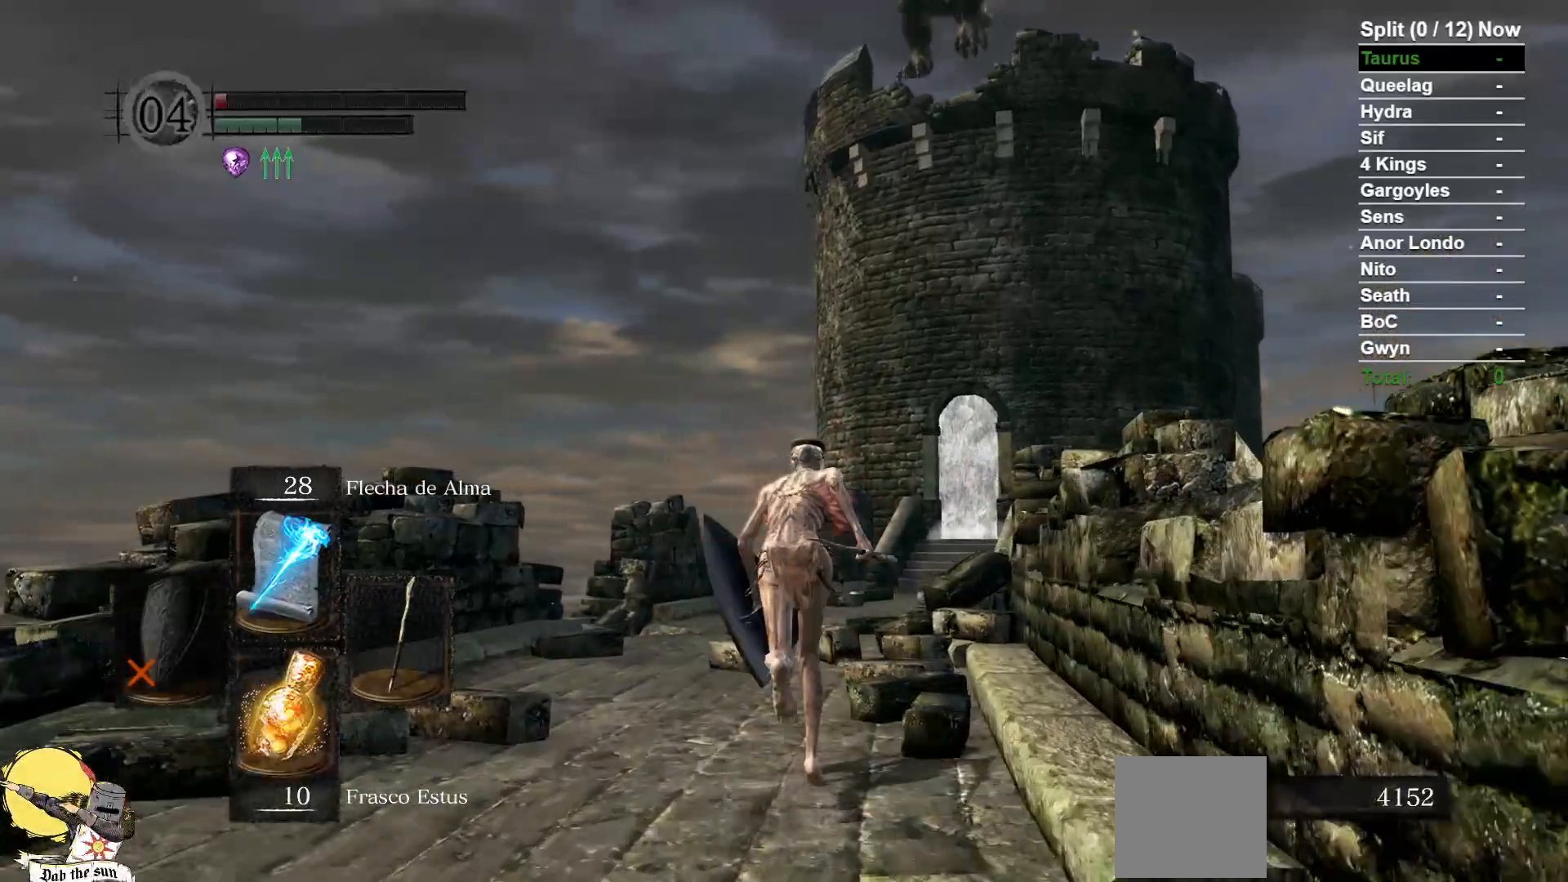
{"dt_ms": 1000, "buttons": [], "left_stick": "up", "right_stick": "center"}
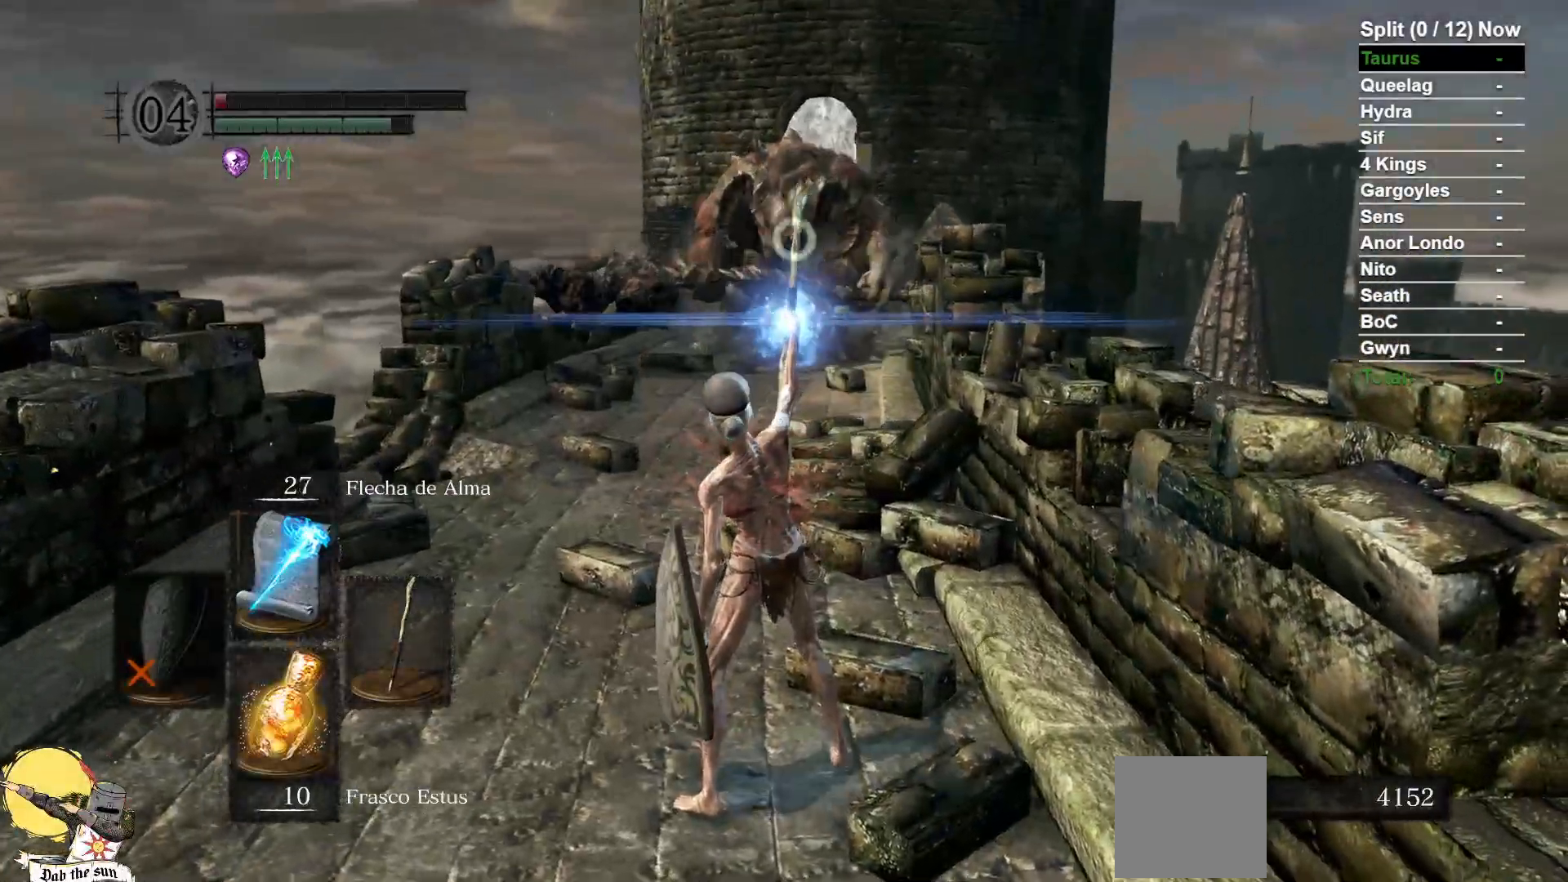
{"dt_ms": 500, "buttons": [], "left_stick": "center", "right_stick": "center", "events": [[200, "left_stick", "center"]]}
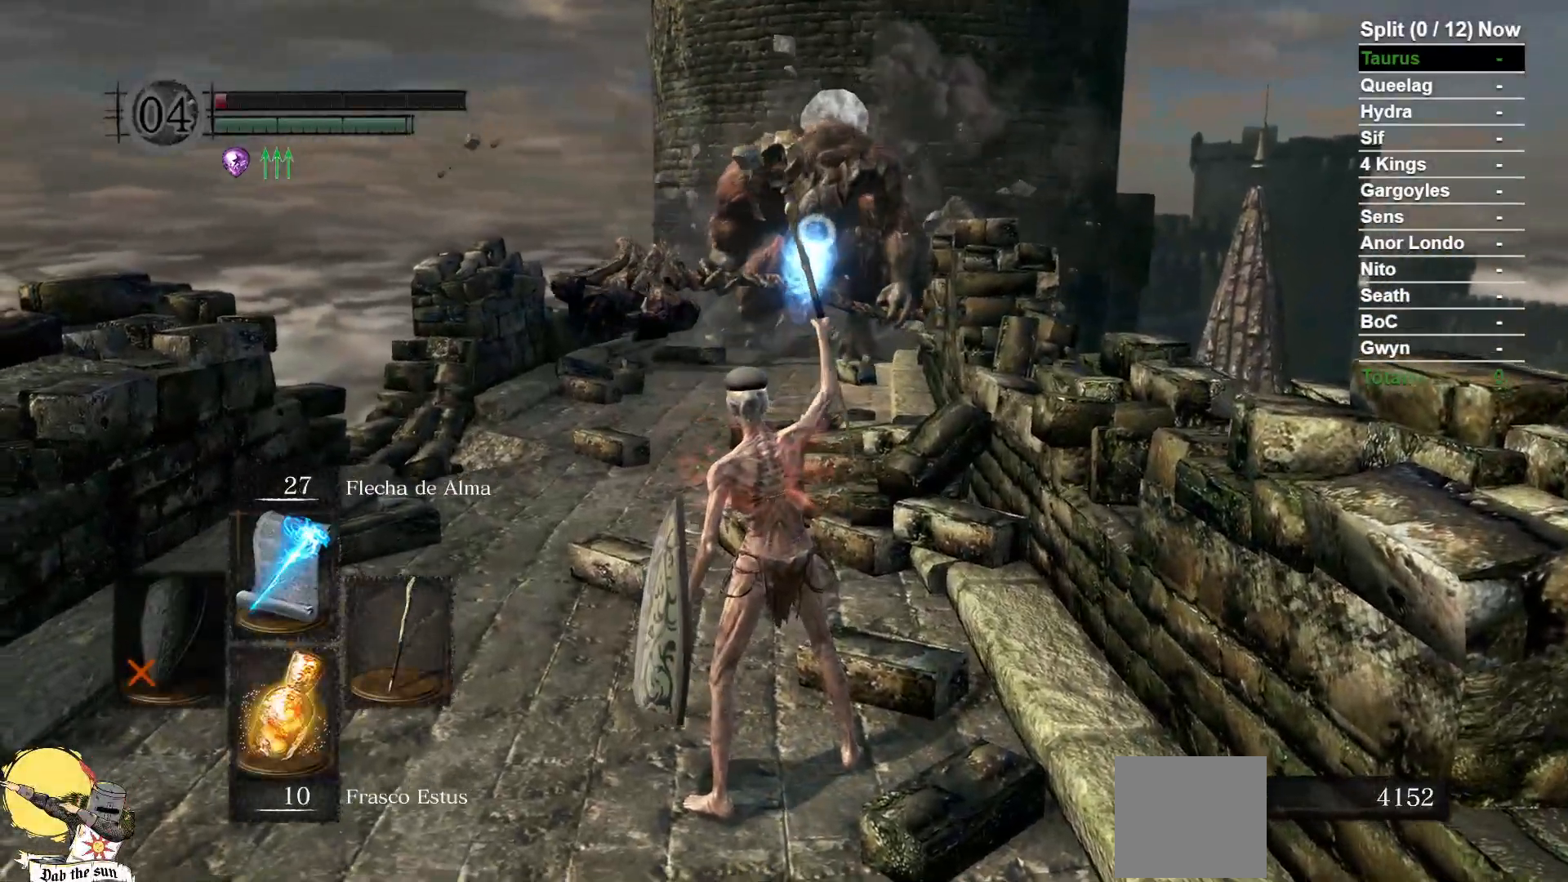
{"dt_ms": 500, "buttons": [], "left_stick": "center", "right_stick": "center", "events": [[50, "R1", "down"], [150, "R1", "up"], [217, "R1", "down"], [350, "R1", "up"]]}